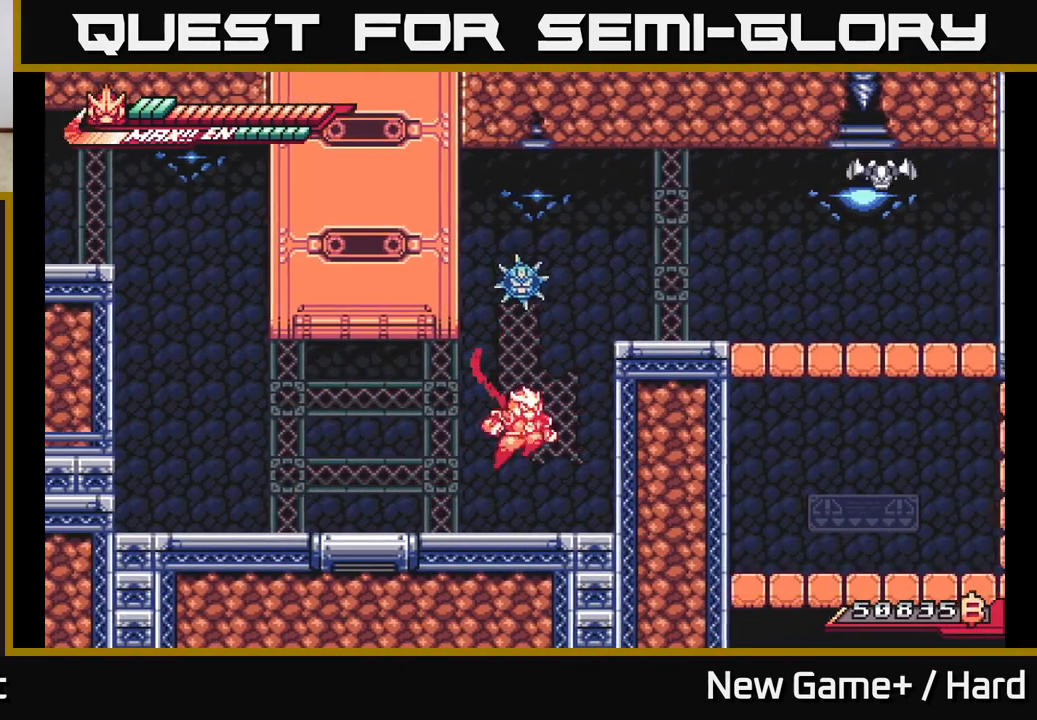
Gameplay with a controller (Xbox layout); each line is a JSON object with the inputs held at the frame after it. "events" lists button and stick changes between this image and that frame as [ms after this image, input, new state], when the widget could be followed in between.
{"buttons": ["A", "L2"], "left_stick": "right", "right_stick": "center", "events": [[33, "A", "down"], [83, "X", "down"], [233, "X", "up"], [300, "A", "up"], [350, "A", "down"]]}
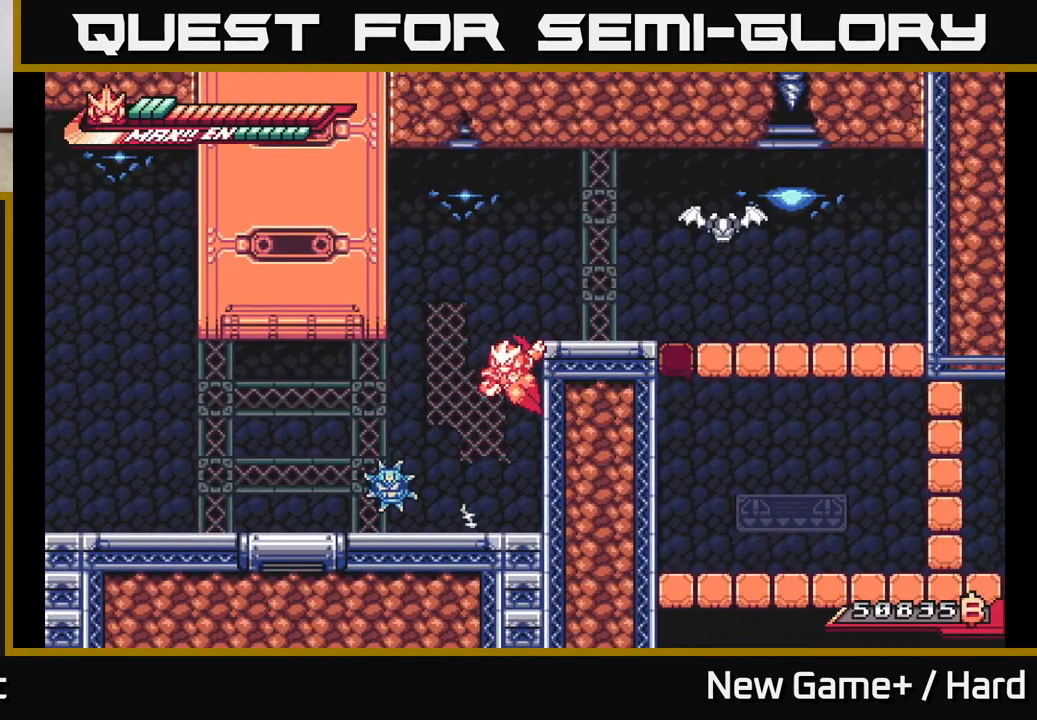
{"buttons": ["A", "X", "L2"], "left_stick": "right", "right_stick": "center", "events": [[167, "A", "up"], [250, "A", "down"], [400, "X", "down"]]}
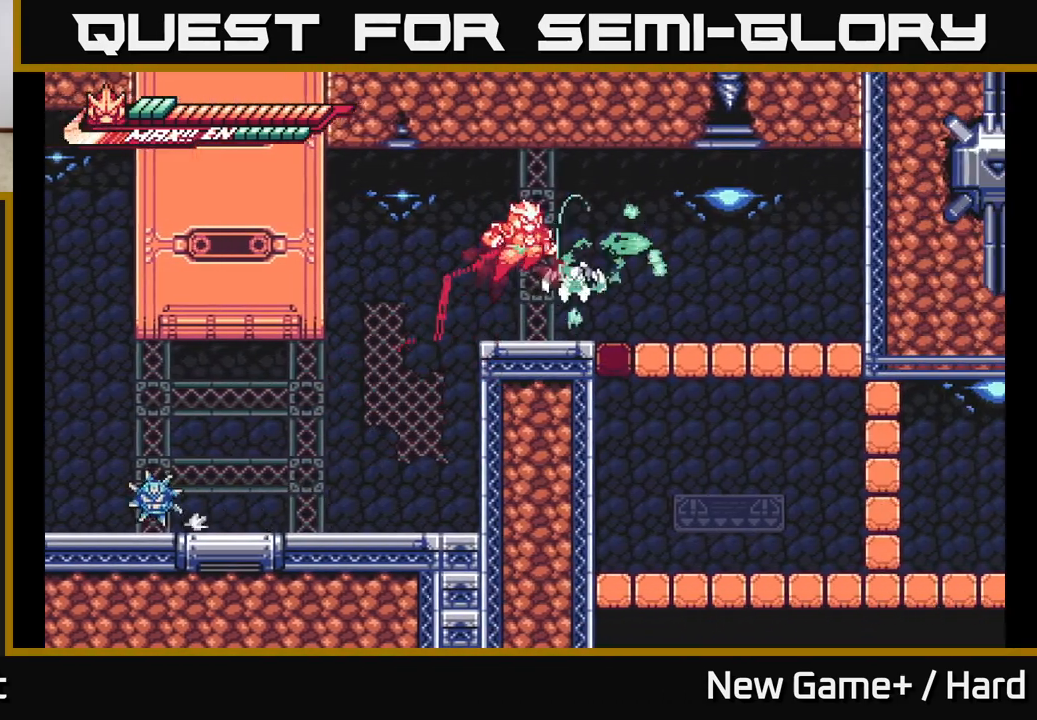
{"buttons": ["A"], "left_stick": "right", "right_stick": "center", "events": [[17, "A", "up"], [33, "L2", "up"], [33, "X", "up"], [50, "A", "down"], [67, "A", "up"], [83, "left_stick", "center"], [100, "A", "down"], [100, "X", "down"], [167, "A", "up"], [217, "left_stick", "right"], [250, "X", "up"], [333, "X", "down"], [450, "A", "down"], [467, "X", "up"]]}
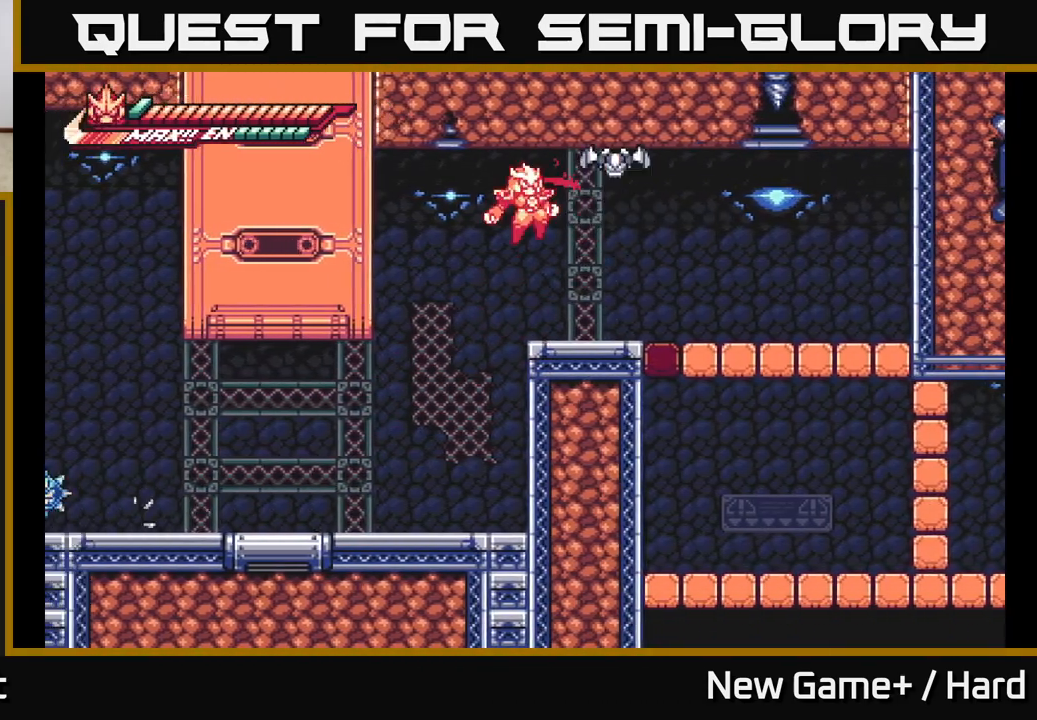
{"buttons": ["A", "X", "L2"], "left_stick": "right", "right_stick": "center", "events": [[83, "X", "down"], [117, "A", "up"], [183, "X", "up"], [200, "left_stick", "center"], [317, "A", "down"], [367, "X", "down"], [400, "left_stick", "right"], [483, "L2", "down"]]}
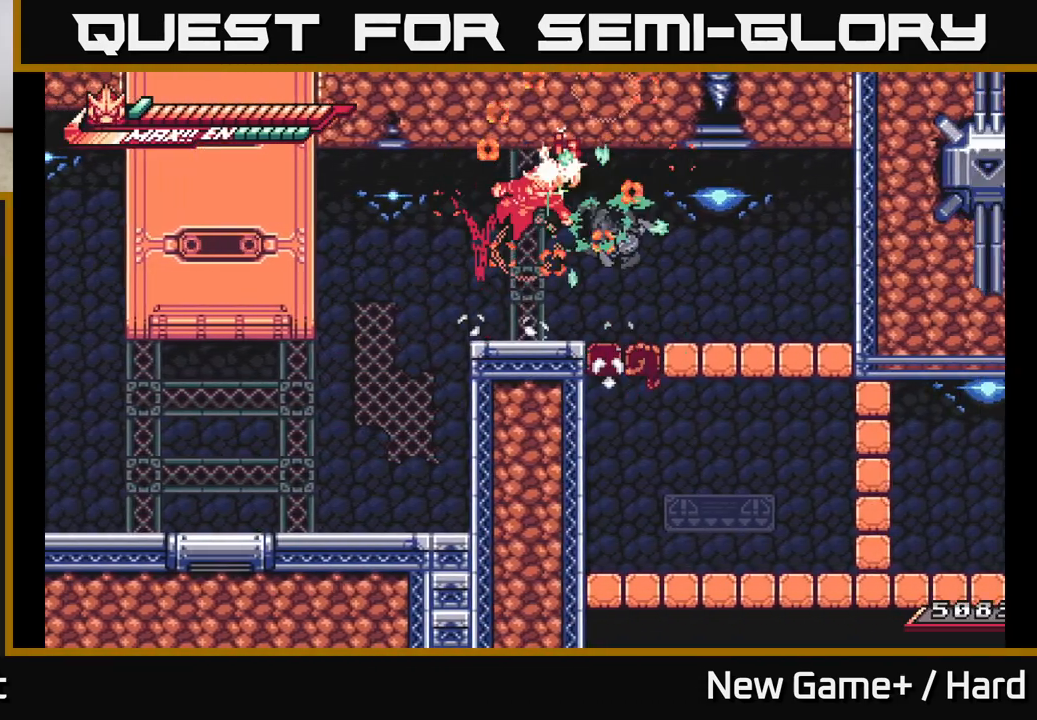
{"buttons": [], "left_stick": "left", "right_stick": "center", "events": [[33, "X", "up"], [100, "A", "up"], [183, "X", "down"], [317, "X", "up"], [433, "L2", "up"], [500, "left_stick", "left"]]}
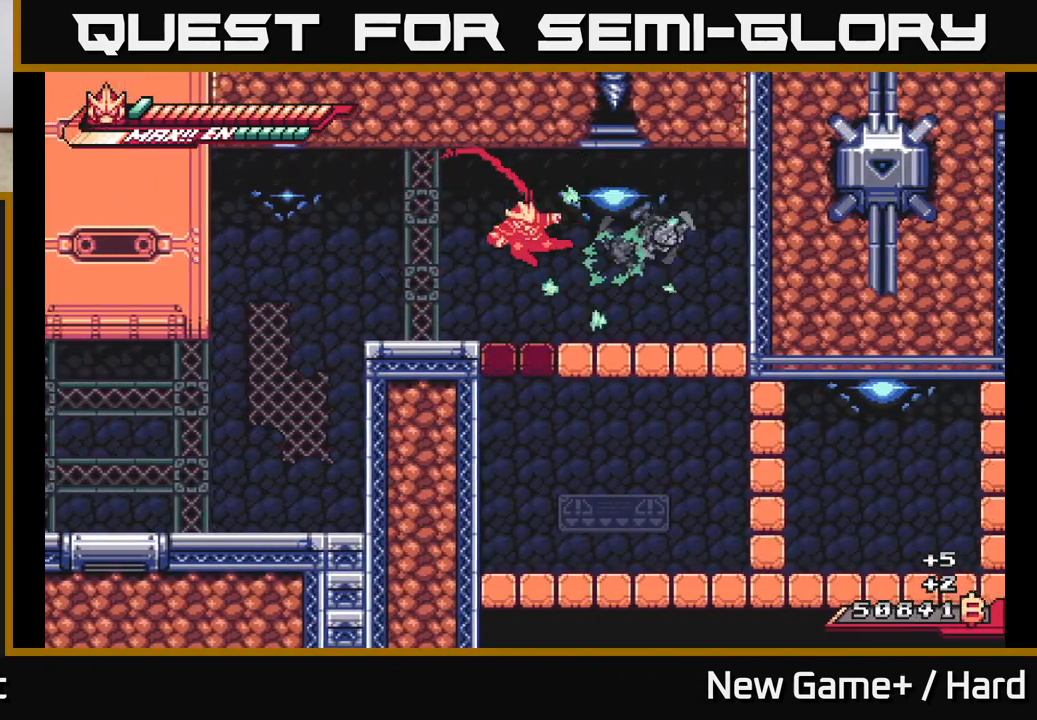
{"buttons": [], "left_stick": "center", "right_stick": "center", "events": [[150, "left_stick", "center"], [283, "left_stick", "right"], [450, "left_stick", "center"]]}
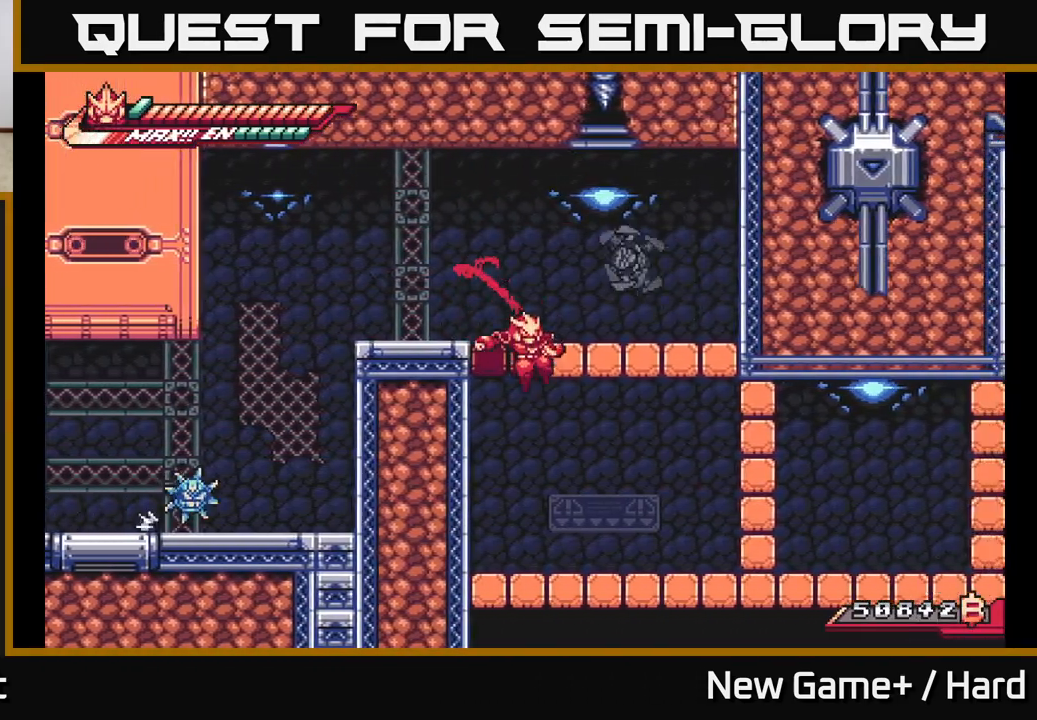
{"buttons": ["A", "X", "L2"], "left_stick": "right", "right_stick": "center", "events": [[250, "left_stick", "right"], [267, "L2", "down"], [450, "A", "down"], [500, "X", "down"]]}
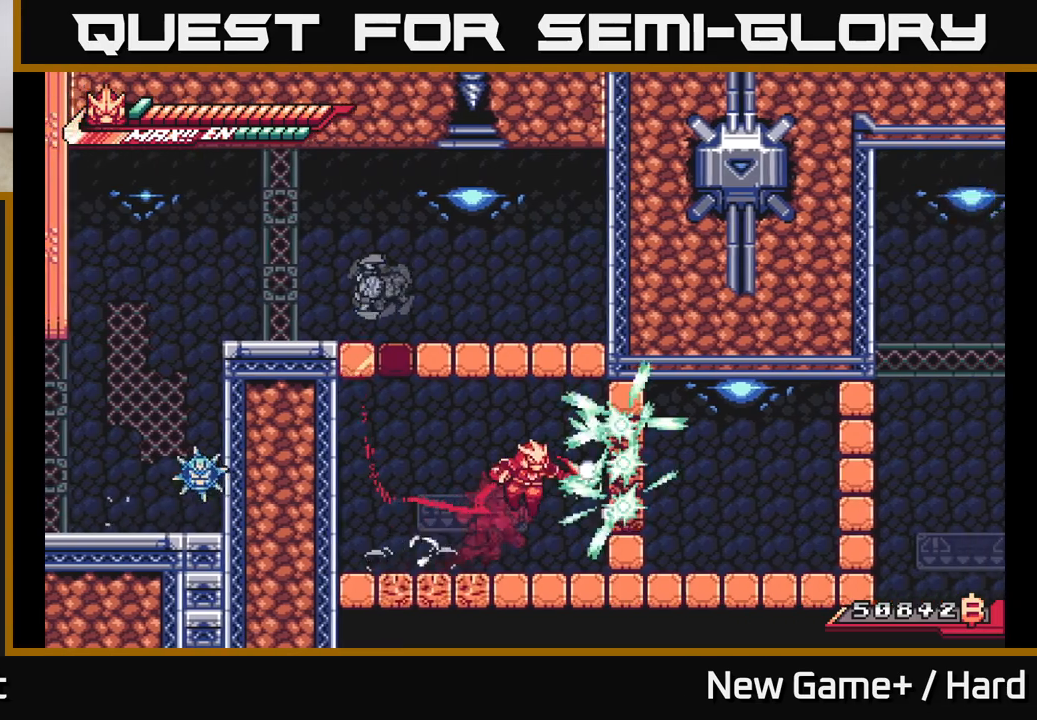
{"buttons": [], "left_stick": "center", "right_stick": "center", "events": [[217, "X", "up"], [250, "A", "up"], [400, "L2", "up"], [417, "left_stick", "center"]]}
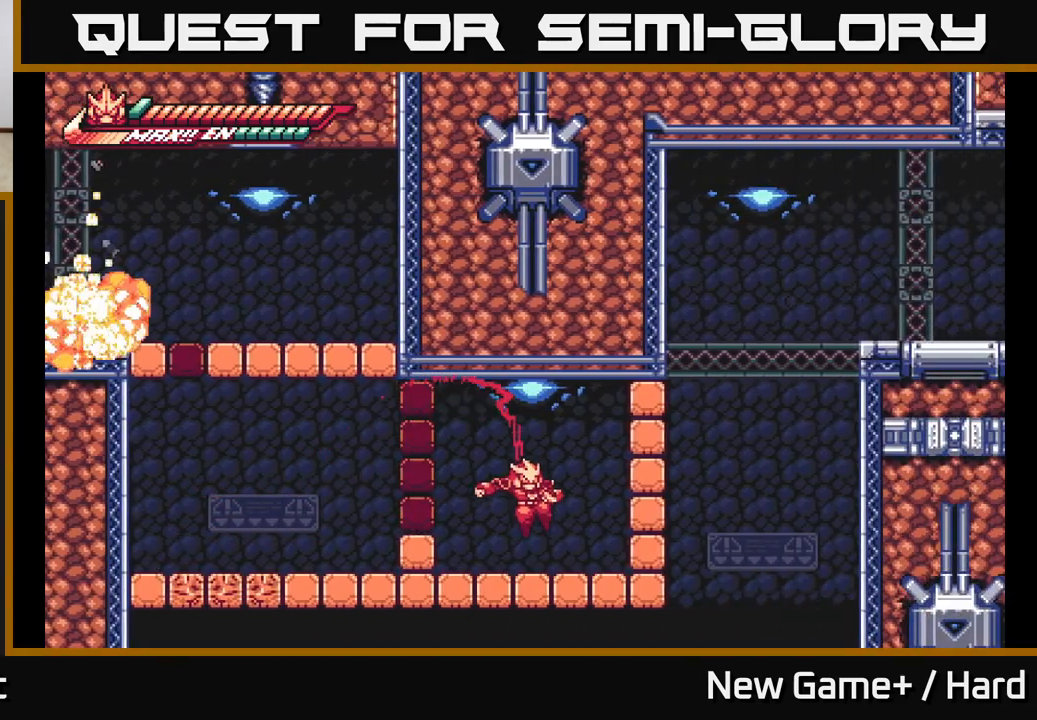
{"buttons": ["L2"], "left_stick": "right", "right_stick": "center", "events": [[100, "left_stick", "right"], [117, "L2", "down"], [133, "A", "down"], [167, "X", "down"], [417, "A", "up"], [417, "X", "up"]]}
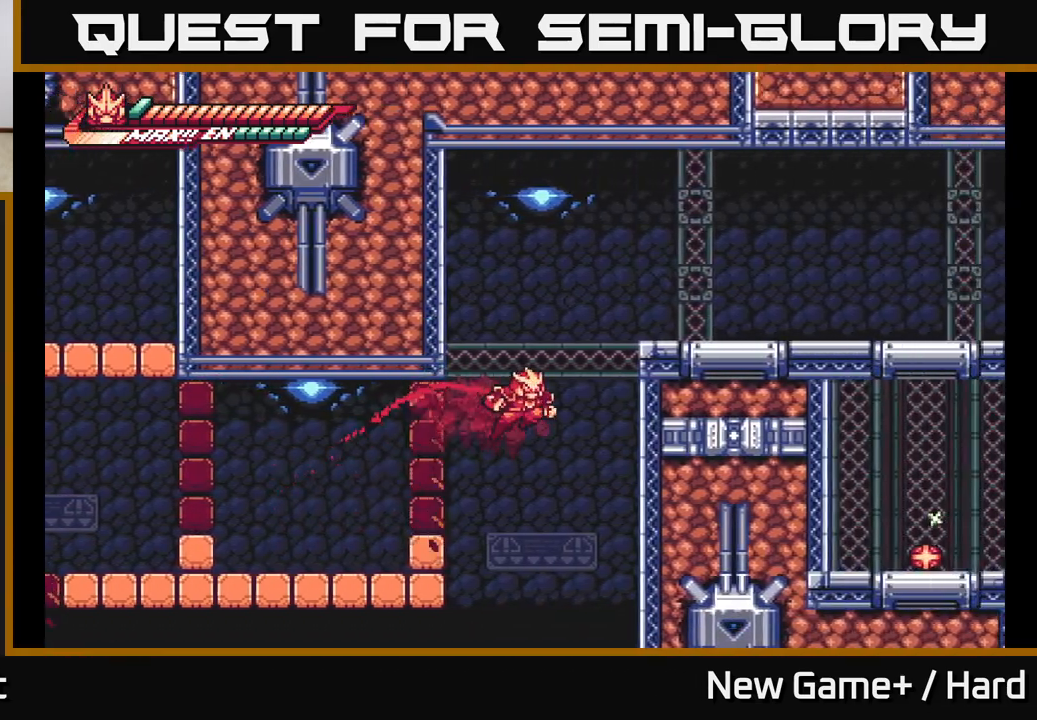
{"buttons": ["A", "L2"], "left_stick": "right", "right_stick": "center", "events": [[17, "A", "down"], [200, "A", "up"], [267, "A", "down"]]}
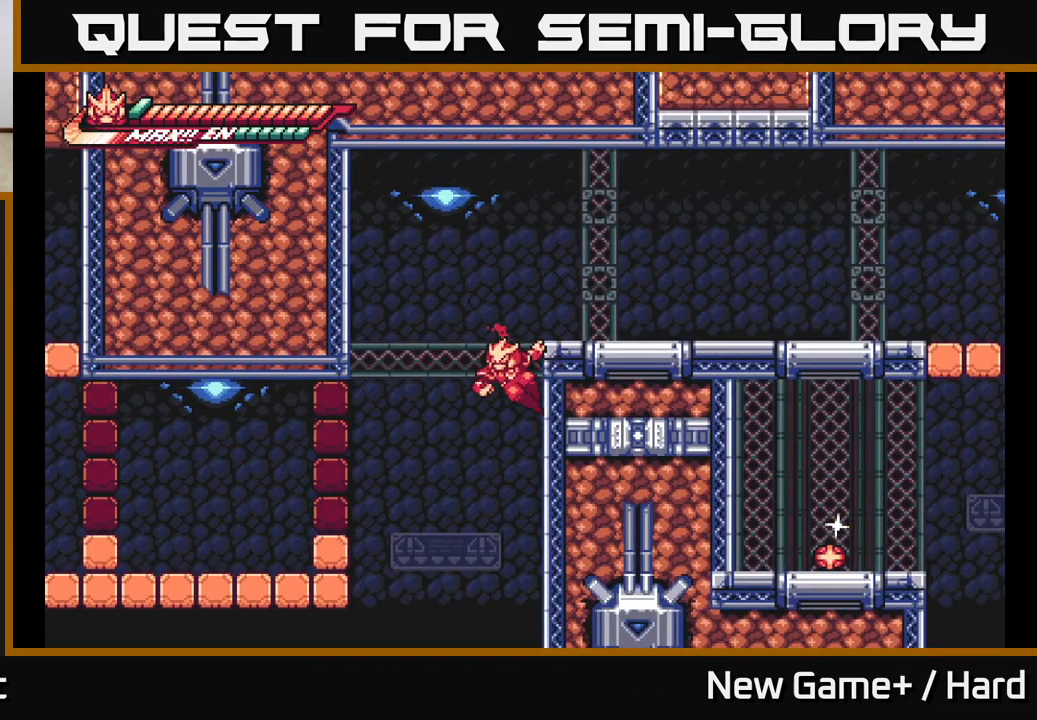
{"buttons": [], "left_stick": "right", "right_stick": "center", "events": [[50, "A", "up"], [100, "L2", "up"], [117, "A", "down"], [117, "L2", "down"], [350, "A", "up"], [400, "L2", "up"]]}
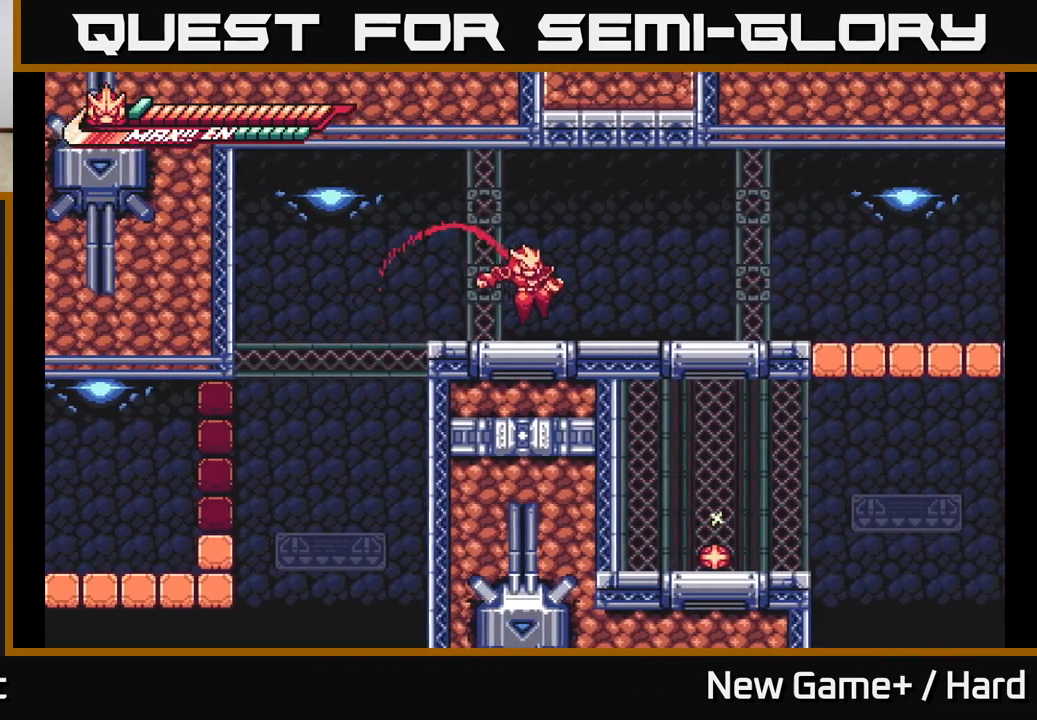
{"buttons": ["L2"], "left_stick": "right", "right_stick": "center", "events": [[100, "L2", "down"], [267, "A", "down"], [483, "A", "up"]]}
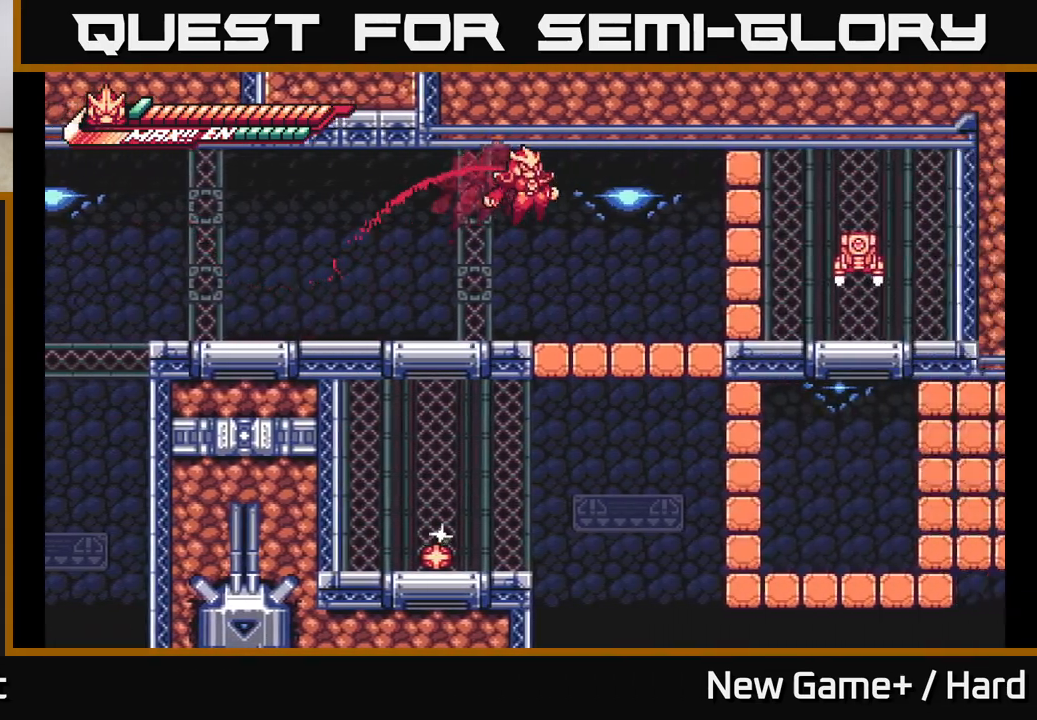
{"buttons": [], "left_stick": "left", "right_stick": "center", "events": [[150, "L2", "up"], [350, "left_stick", "left"], [383, "X", "down"], [483, "X", "up"]]}
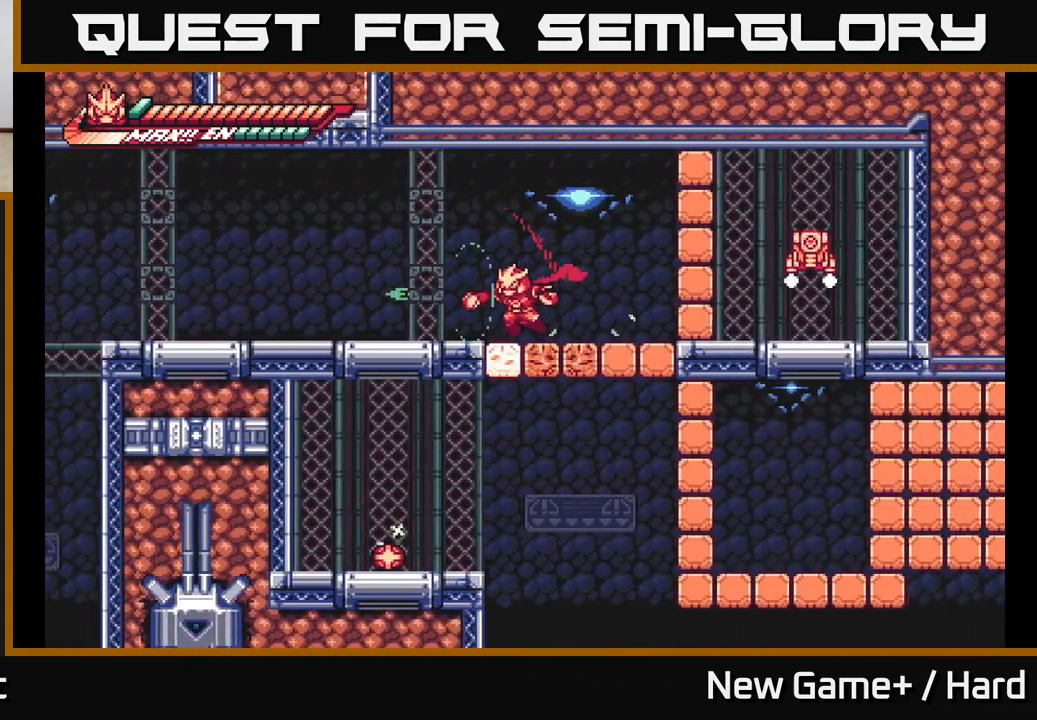
{"buttons": [], "left_stick": "left", "right_stick": "center", "events": [[67, "X", "down"], [100, "left_stick", "right"], [167, "X", "up"], [383, "left_stick", "left"]]}
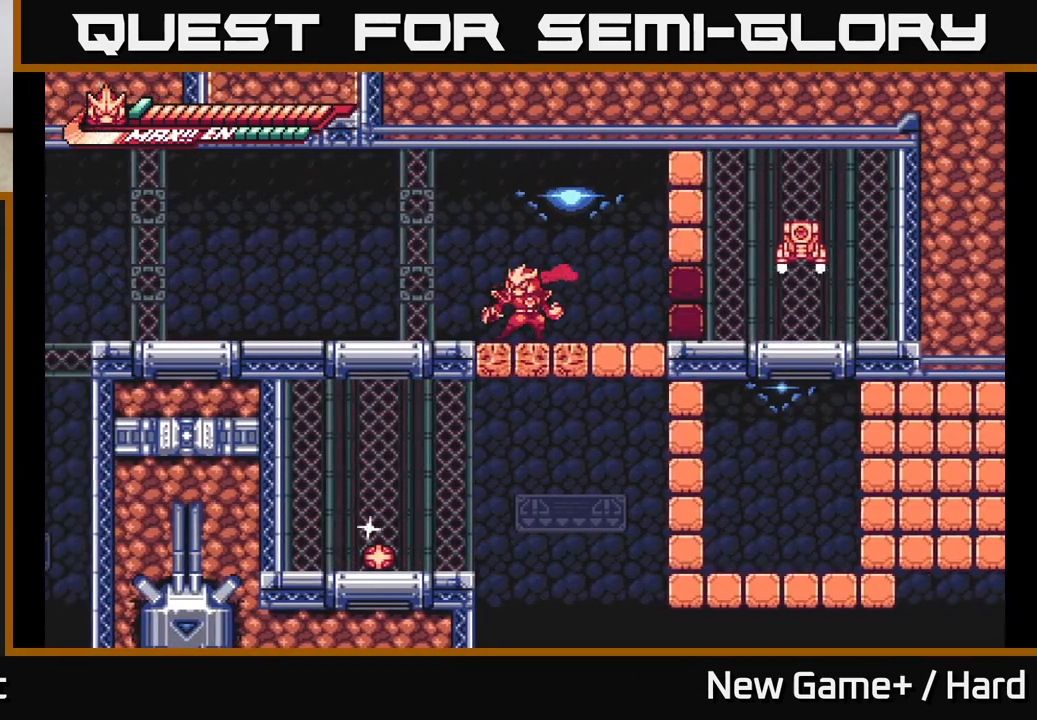
{"buttons": [], "left_stick": "left", "right_stick": "center", "events": [[33, "left_stick", "center"], [383, "left_stick", "left"]]}
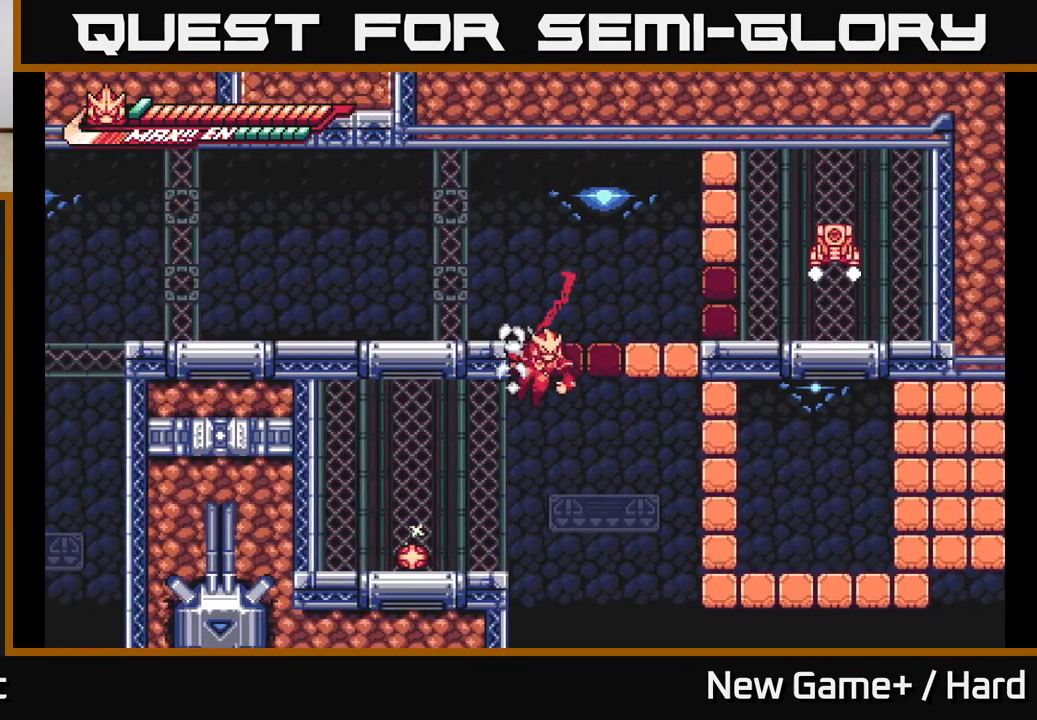
{"buttons": [], "left_stick": "center", "right_stick": "center", "events": [[400, "left_stick", "center"]]}
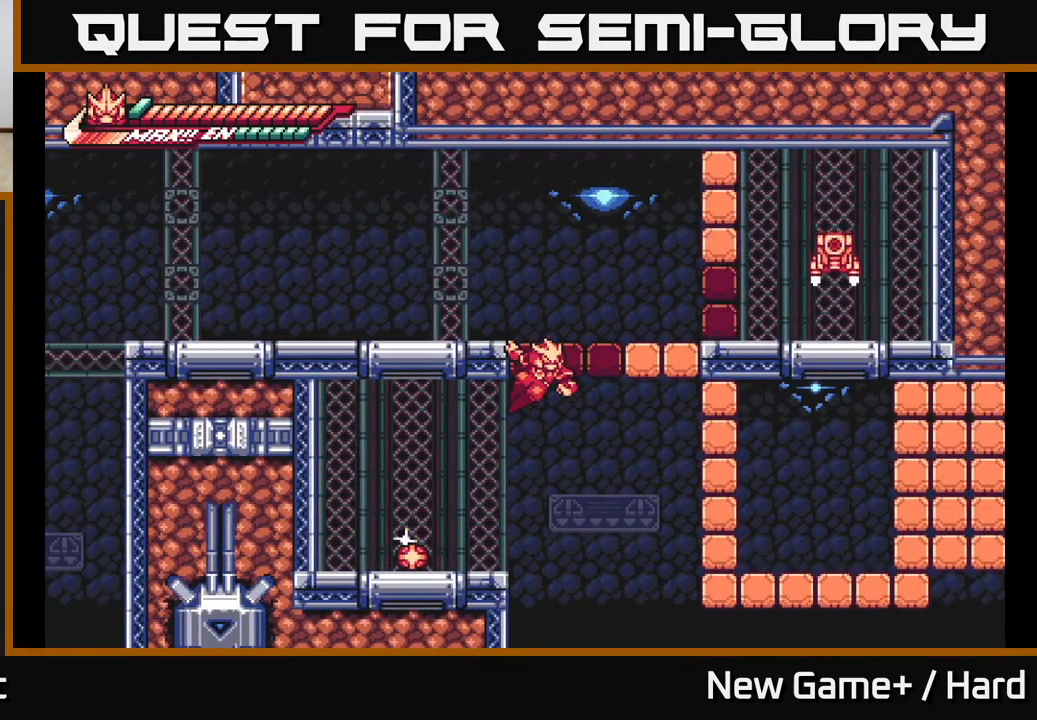
{"buttons": [], "left_stick": "left", "right_stick": "center", "events": [[117, "left_stick", "down"], [400, "left_stick", "left"]]}
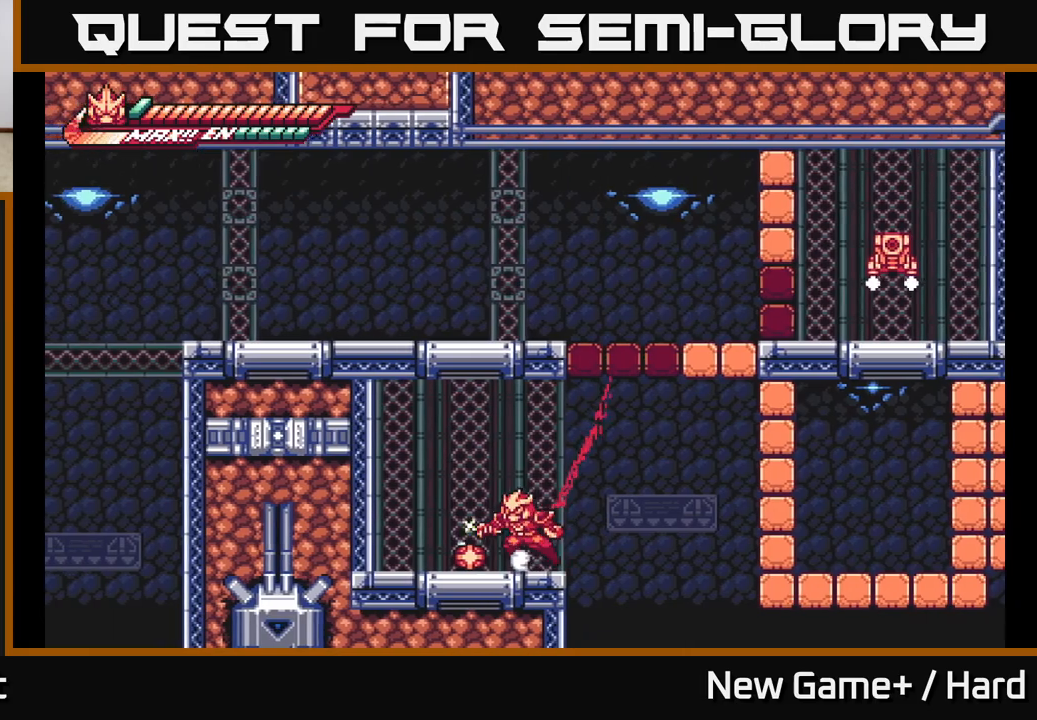
{"buttons": ["A", "X", "L2"], "left_stick": "right", "right_stick": "center", "events": [[100, "L2", "down"], [167, "left_stick", "right"], [383, "A", "down"], [450, "X", "down"]]}
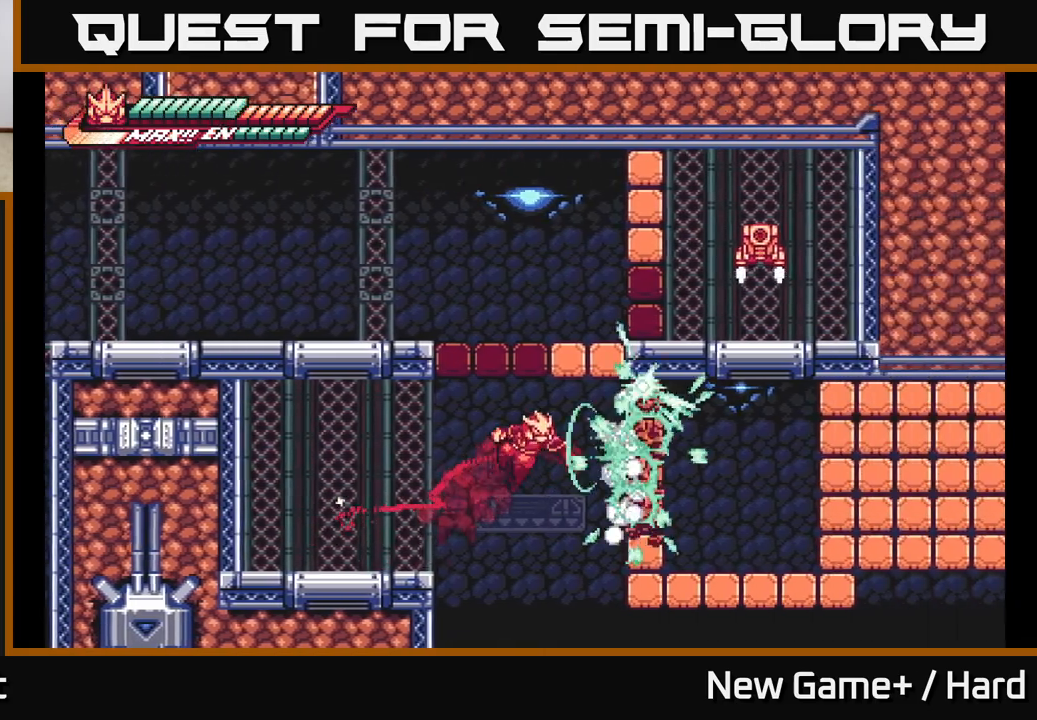
{"buttons": [], "left_stick": "center", "right_stick": "center", "events": [[133, "X", "up"], [183, "A", "up"], [383, "L2", "up"], [433, "left_stick", "center"]]}
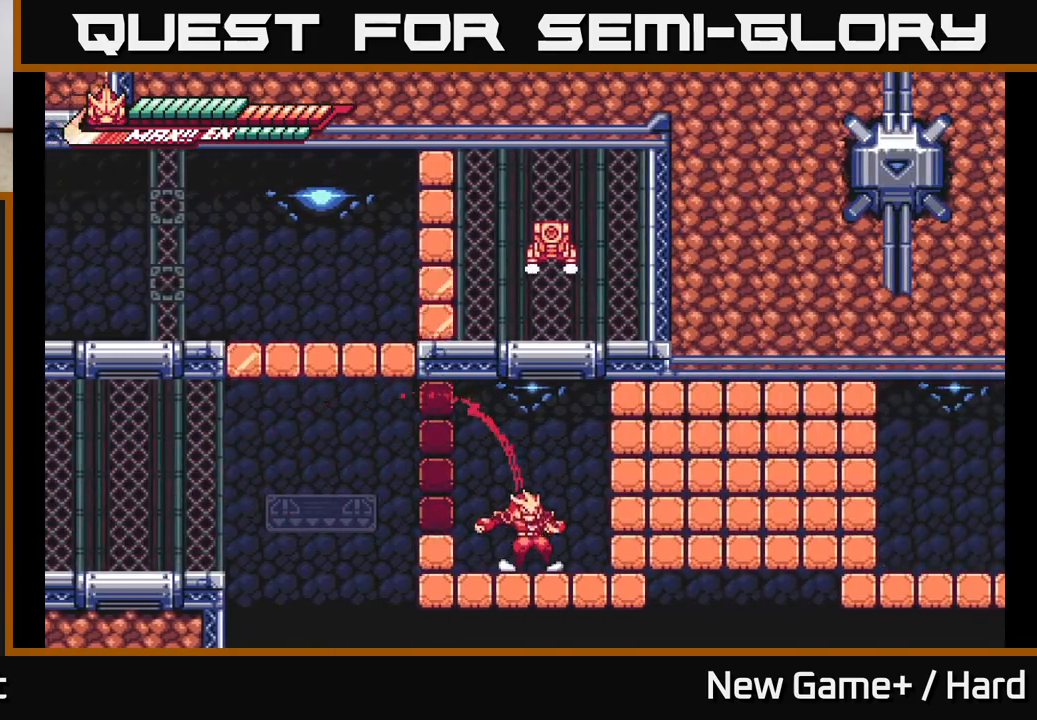
{"buttons": ["L2"], "left_stick": "right", "right_stick": "center", "events": [[83, "A", "down"], [83, "L2", "down"], [83, "left_stick", "right"], [150, "X", "down"], [283, "X", "up"], [367, "X", "down"], [383, "A", "up"], [483, "X", "up"]]}
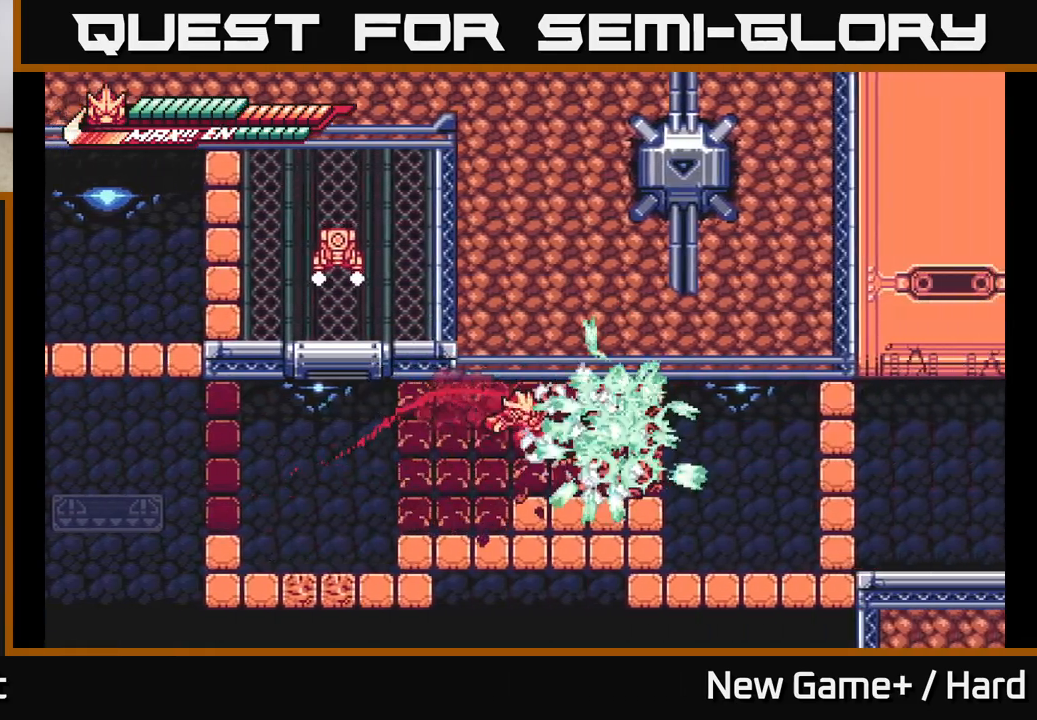
{"buttons": ["X", "L2"], "left_stick": "right", "right_stick": "center", "events": [[50, "X", "down"], [183, "X", "up"], [283, "A", "down"], [367, "X", "down"], [417, "A", "up"]]}
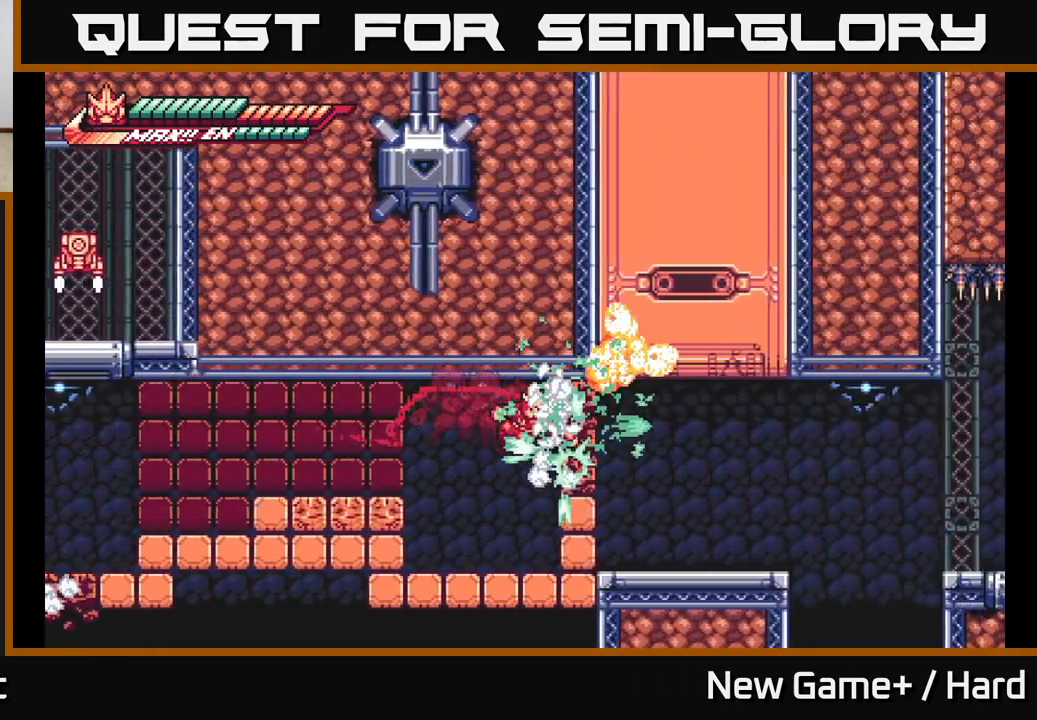
{"buttons": ["A", "L2"], "left_stick": "right", "right_stick": "center", "events": [[17, "X", "up"], [500, "A", "down"]]}
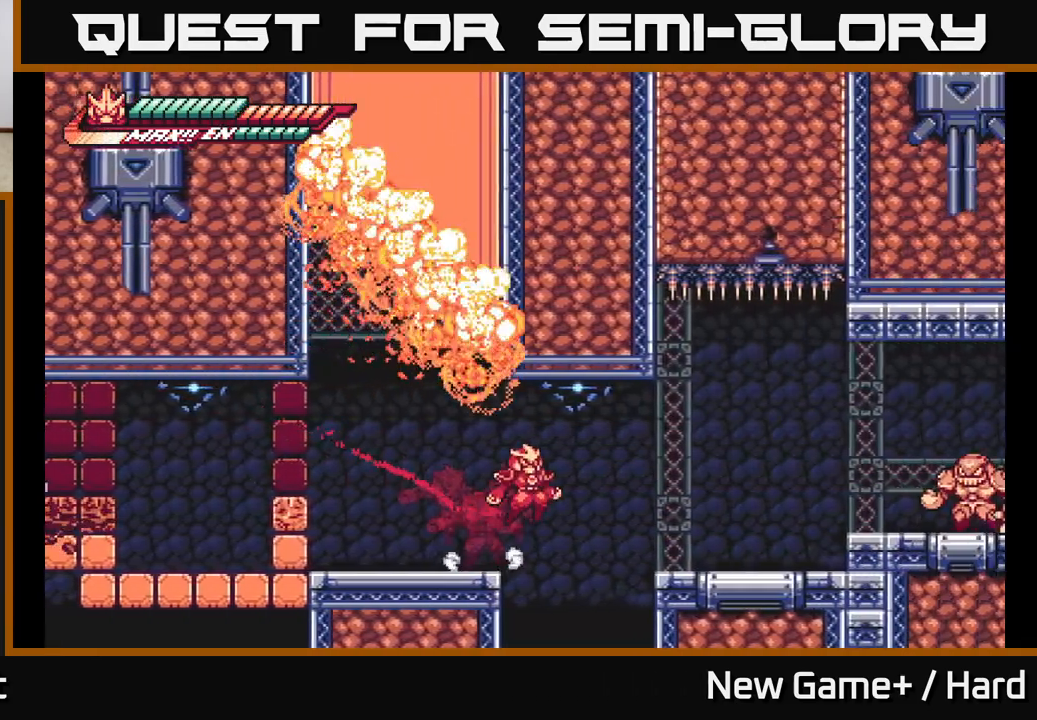
{"buttons": ["A", "L2"], "left_stick": "right", "right_stick": "center", "events": [[217, "A", "up"], [467, "A", "down"]]}
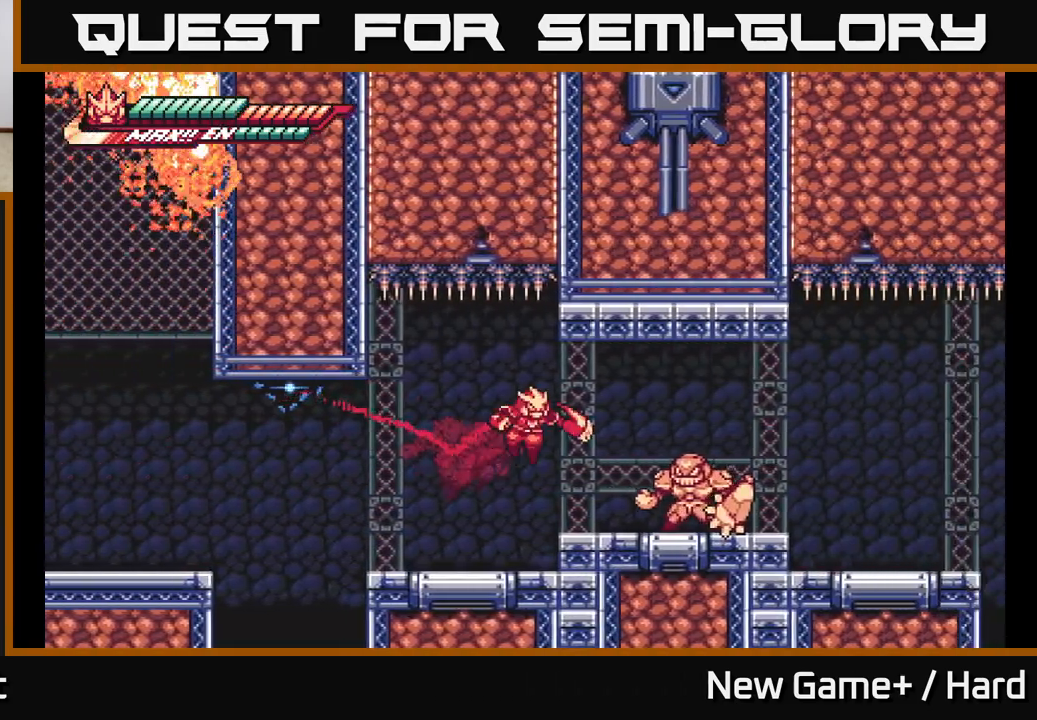
{"buttons": ["A", "L2"], "left_stick": "right", "right_stick": "center", "events": [[50, "X", "down"], [67, "A", "up"], [167, "A", "down"], [200, "X", "up"], [300, "A", "up"], [350, "A", "down"]]}
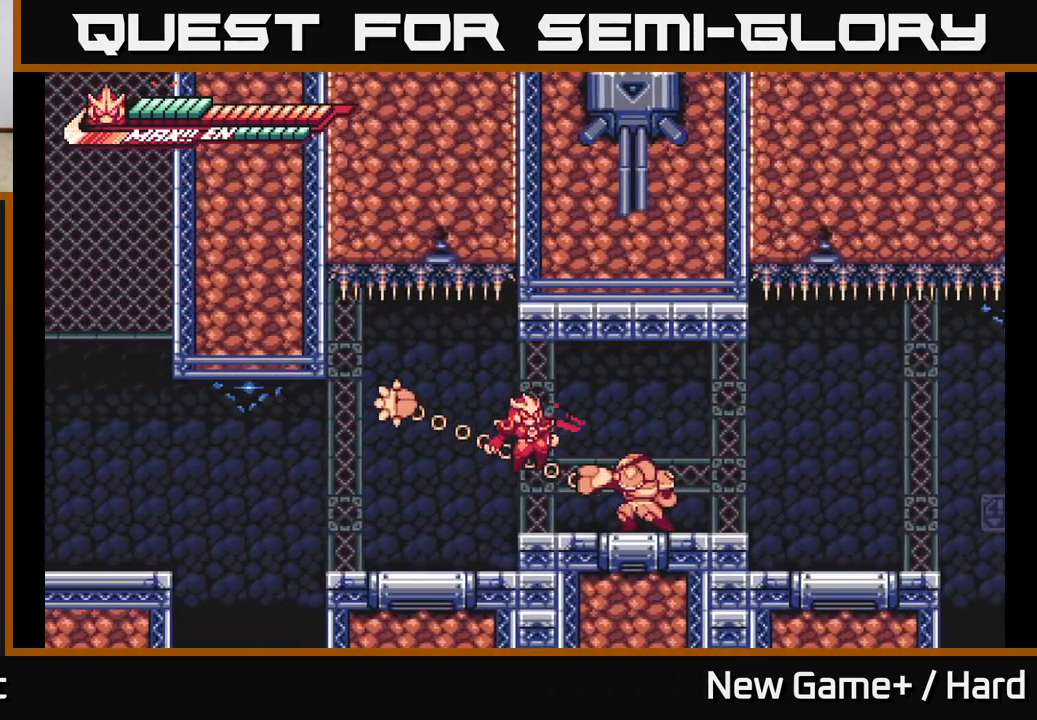
{"buttons": [], "left_stick": "right", "right_stick": "center", "events": [[33, "A", "up"], [67, "L2", "up"], [183, "X", "down"], [200, "L2", "down"], [250, "A", "down"], [300, "X", "up"], [333, "L2", "up"], [350, "A", "up"], [383, "X", "down"], [500, "X", "up"]]}
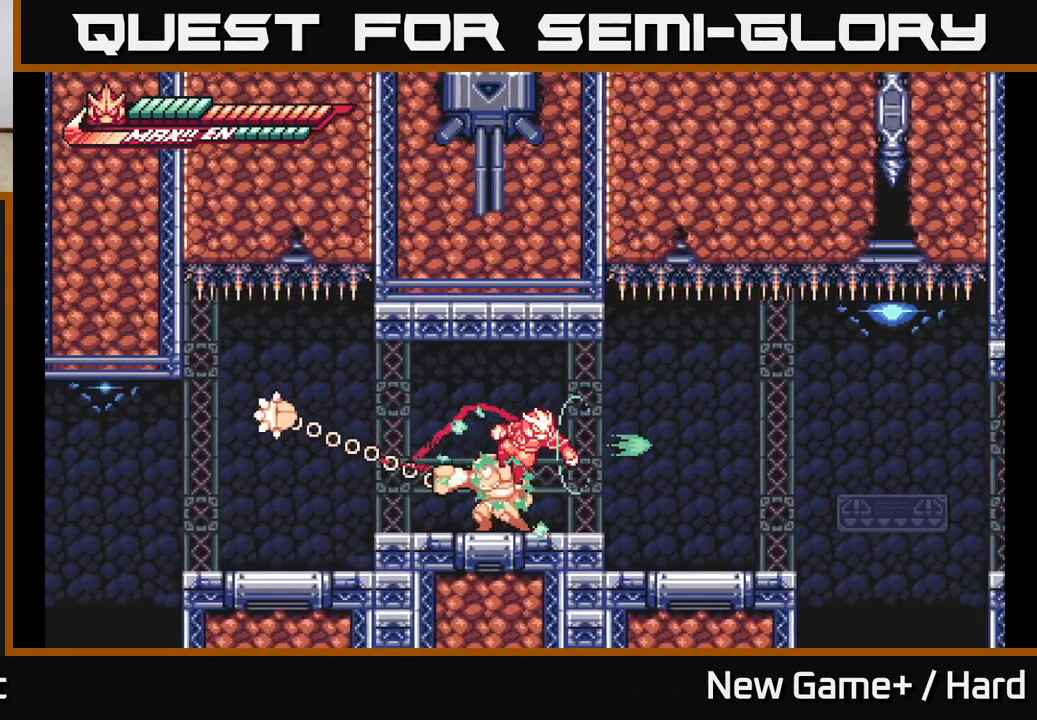
{"buttons": ["X"], "left_stick": "center", "right_stick": "center", "events": [[233, "X", "down"], [233, "left_stick", "left"], [333, "X", "up"], [333, "left_stick", "center"], [417, "X", "down"]]}
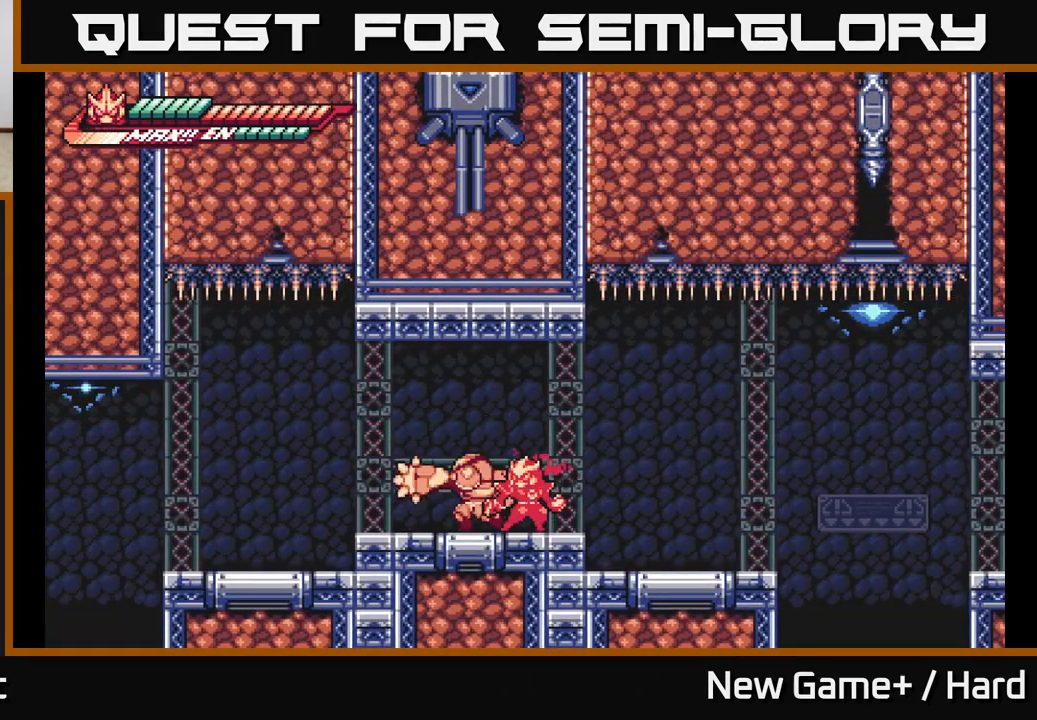
{"buttons": [], "left_stick": "down", "right_stick": "center", "events": [[33, "X", "up"], [83, "left_stick", "down"], [150, "X", "down"], [250, "X", "up"], [350, "X", "down"], [467, "X", "up"]]}
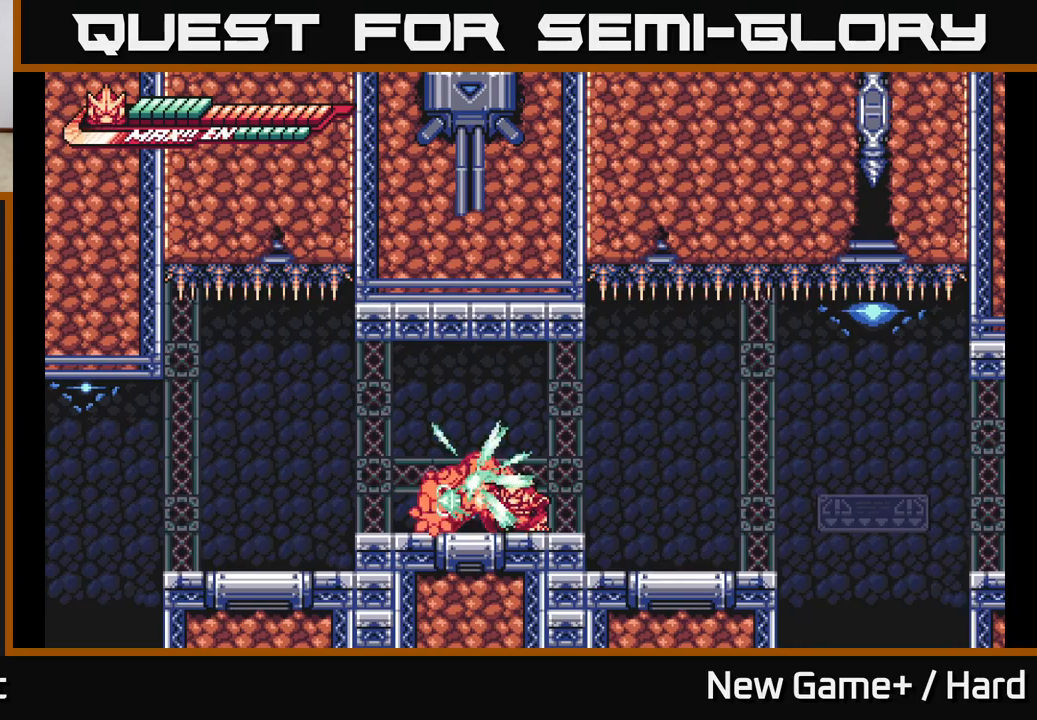
{"buttons": ["X"], "left_stick": "center", "right_stick": "center", "events": [[33, "left_stick", "center"], [50, "X", "down"], [150, "X", "up"], [233, "X", "down"], [367, "X", "up"], [450, "X", "down"]]}
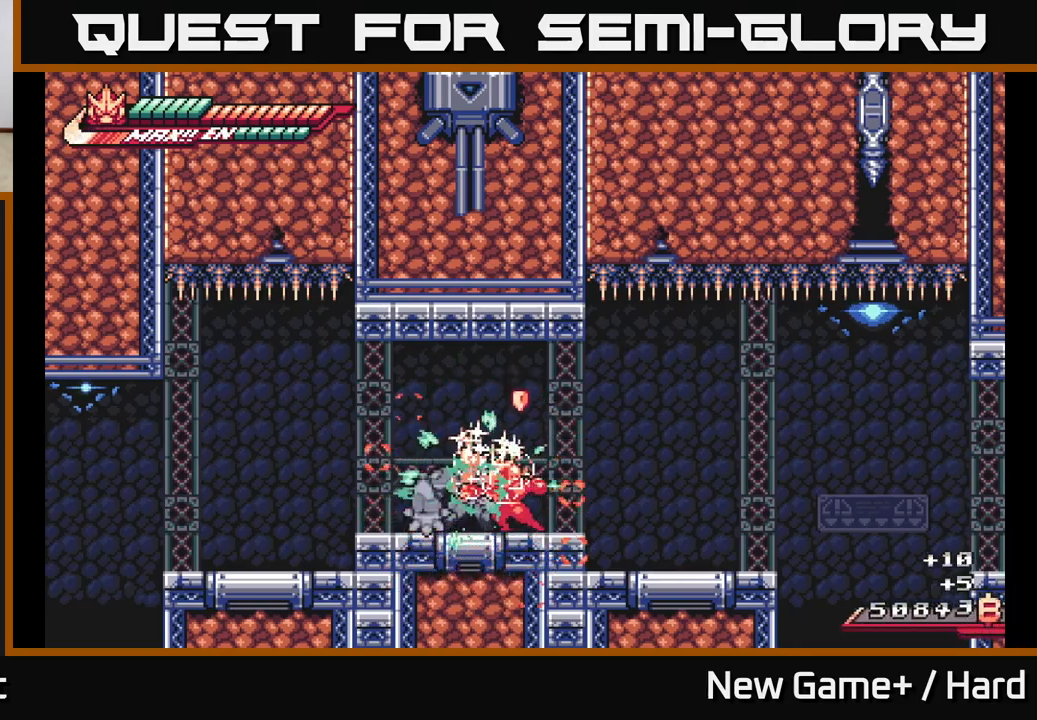
{"buttons": ["R2"], "left_stick": "left", "right_stick": "center", "events": [[83, "X", "up"], [167, "left_stick", "right"], [433, "left_stick", "left"], [500, "R2", "down"]]}
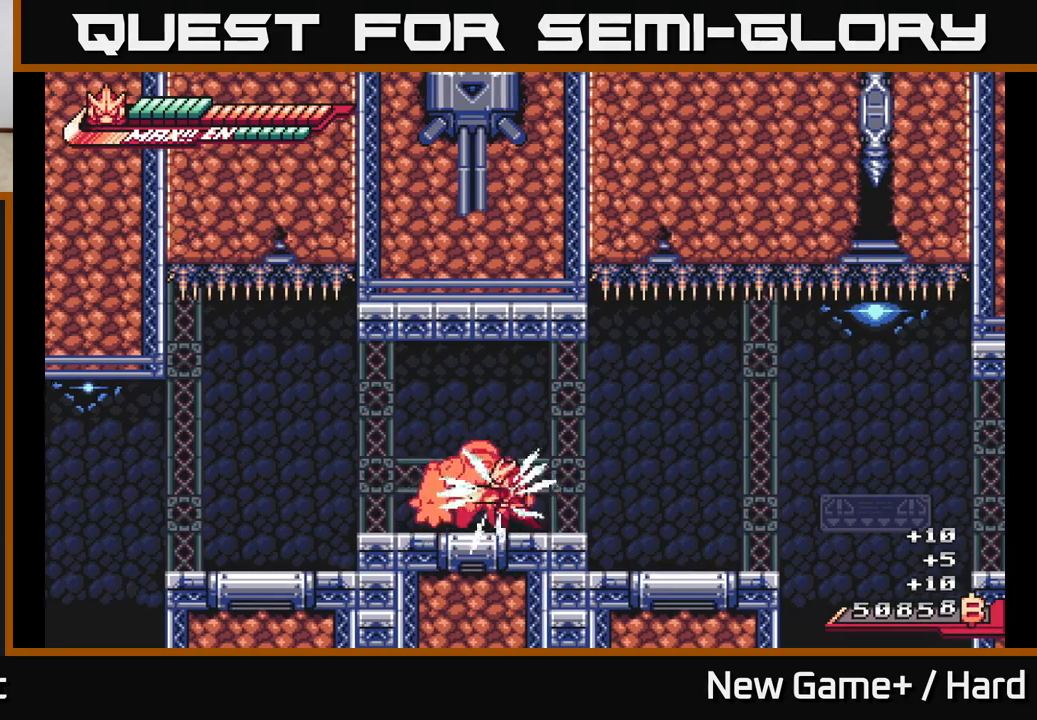
{"buttons": ["L2", "R2"], "left_stick": "right", "right_stick": "center", "events": [[117, "left_stick", "center"], [167, "left_stick", "right"], [183, "L2", "down"]]}